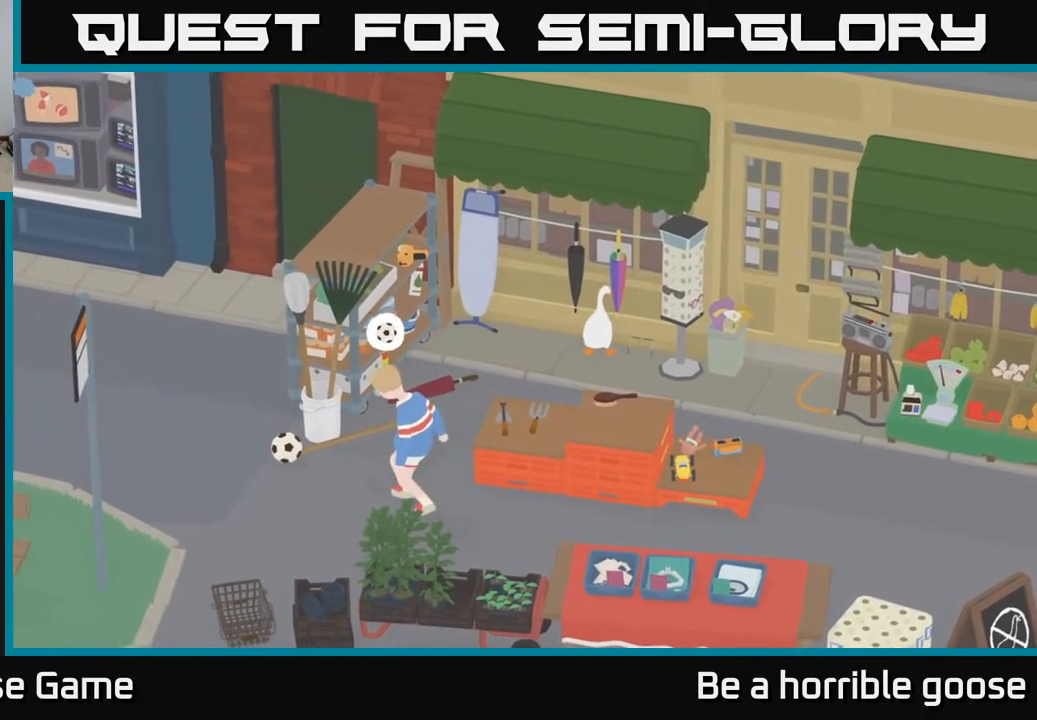
Gameplay with a controller (Xbox layout); each line is a JSON object with the inputs held at the frame after it. "events" lists button and stick changes between this image and that frame as [ms after this image, input, new state], when the widget could be followed in between.
{"buttons": [], "left_stick": "center", "right_stick": "center", "events": [[183, "left_stick", "down-left"], [467, "left_stick", "center"]]}
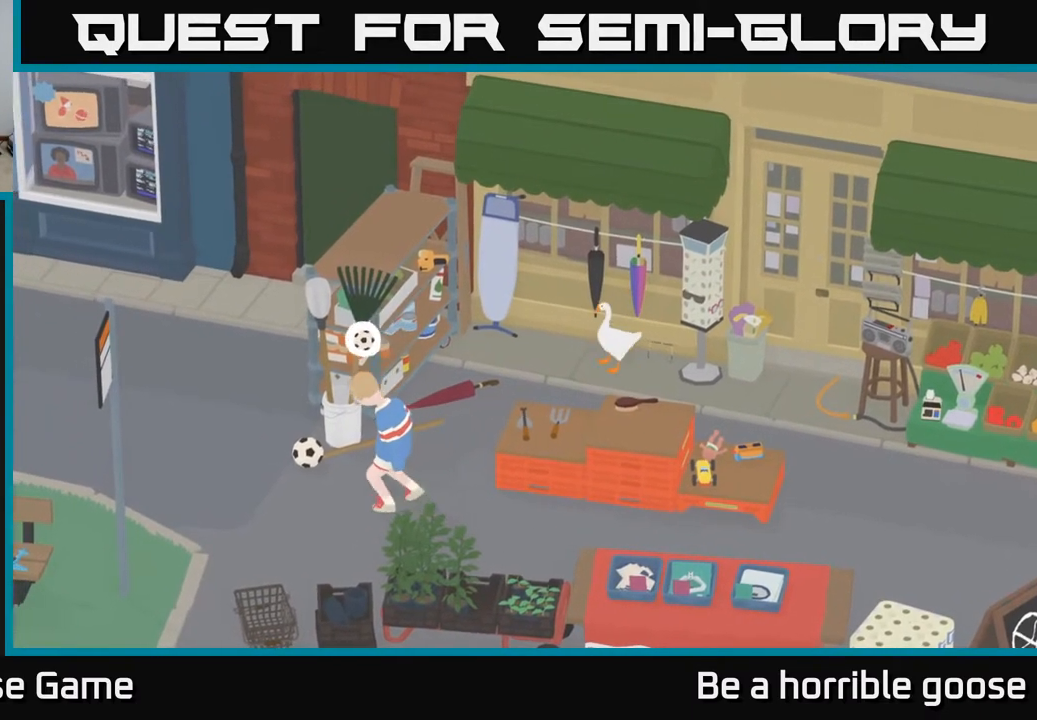
{"buttons": [], "left_stick": "center", "right_stick": "center", "events": [[100, "left_stick", "up-right"], [317, "left_stick", "right"], [467, "left_stick", "center"]]}
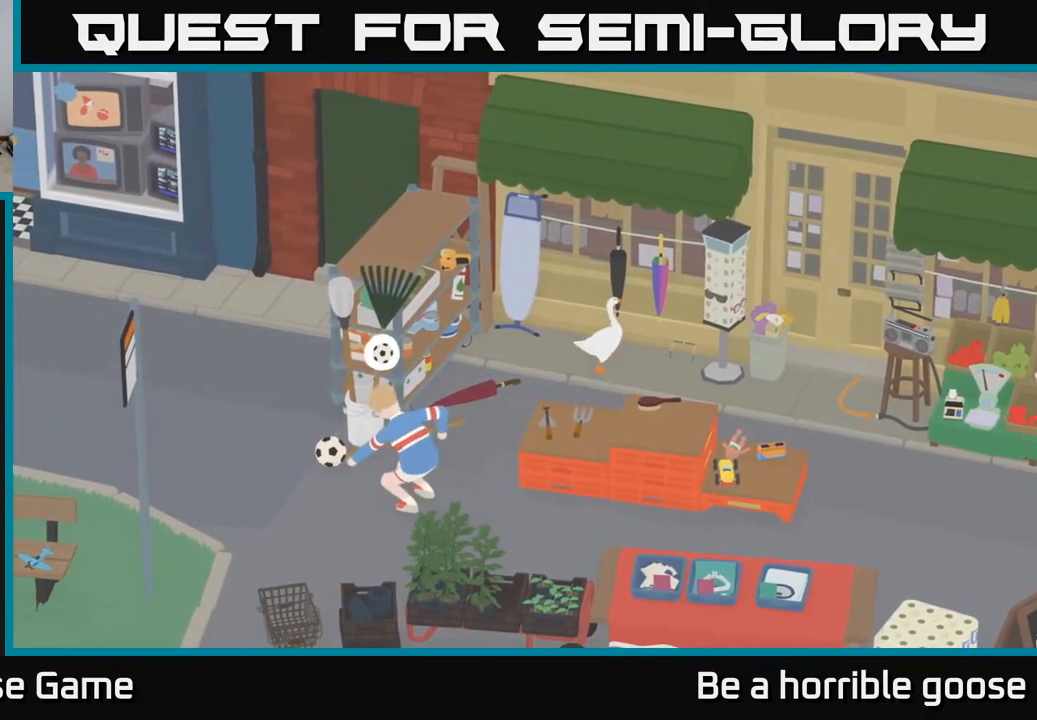
{"buttons": [], "left_stick": "up-right", "right_stick": "center", "events": [[133, "left_stick", "up-right"]]}
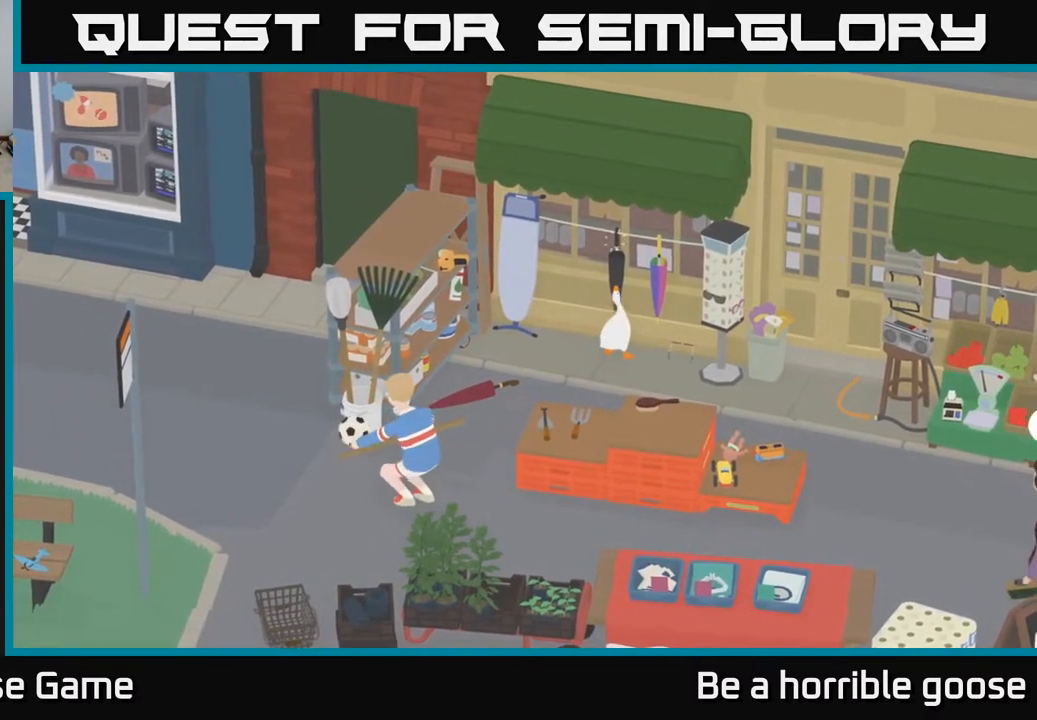
{"buttons": [], "left_stick": "right", "right_stick": "center", "events": [[117, "left_stick", "center"], [467, "left_stick", "right"]]}
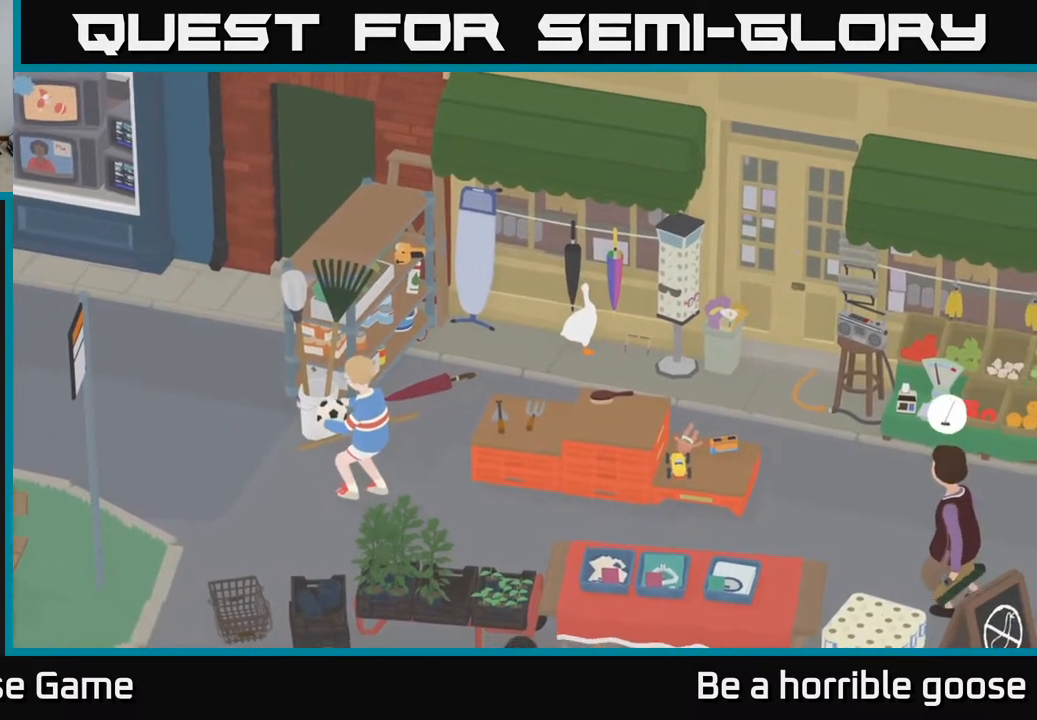
{"buttons": [], "left_stick": "center", "right_stick": "center", "events": [[83, "left_stick", "up-right"], [183, "left_stick", "center"]]}
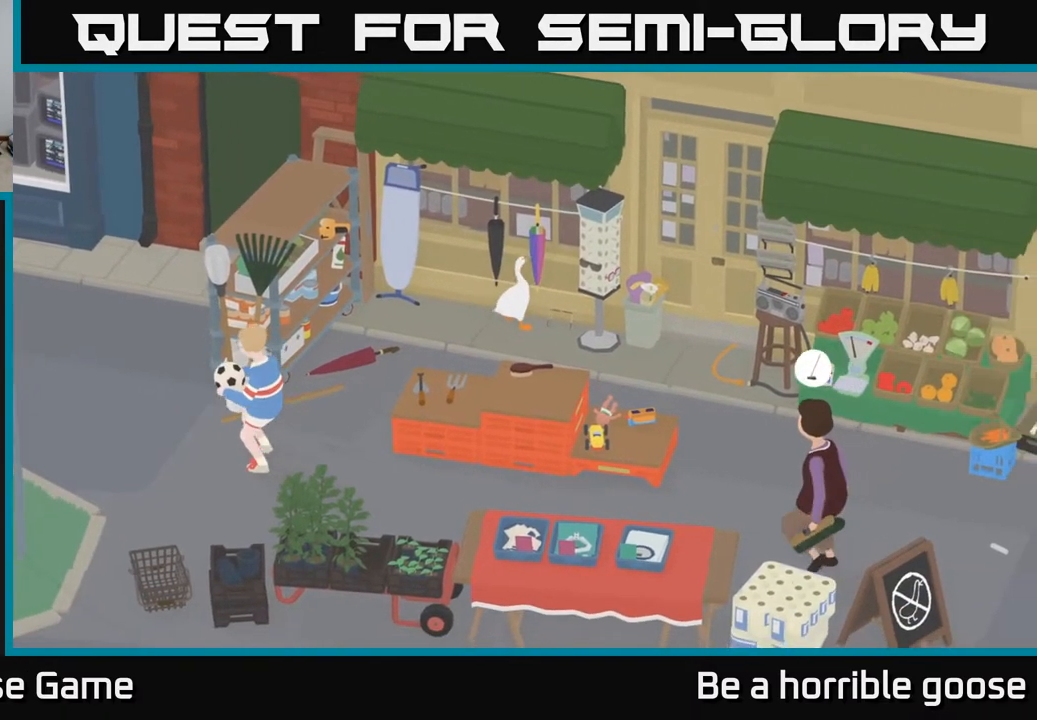
{"buttons": [], "left_stick": "center", "right_stick": "center", "events": []}
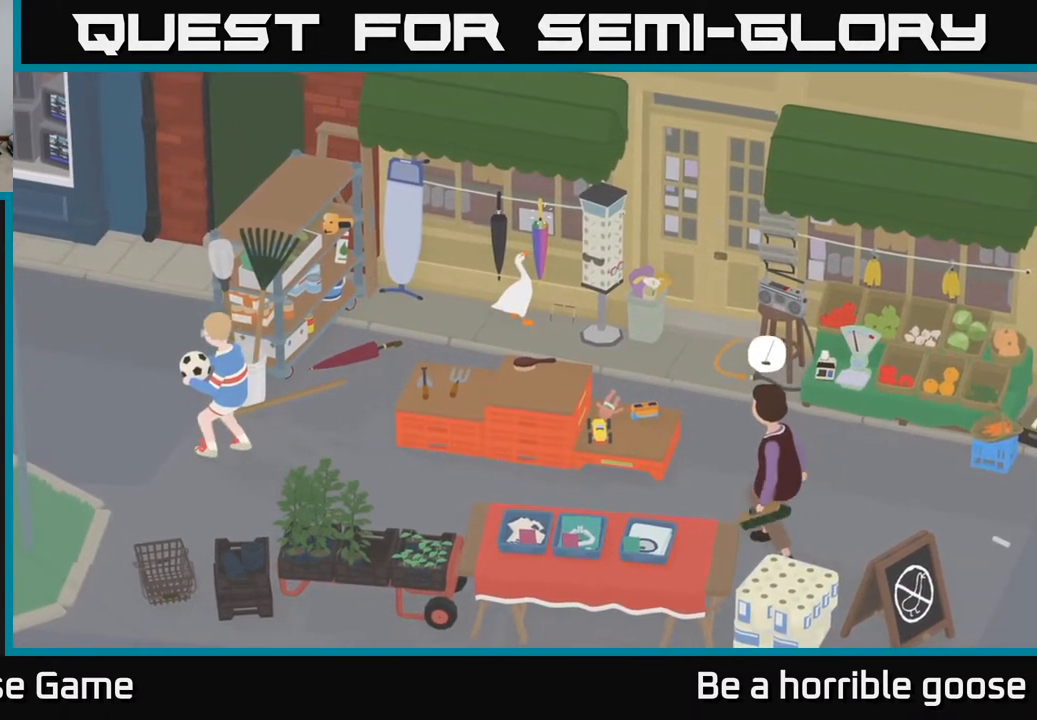
{"buttons": [], "left_stick": "center", "right_stick": "center", "events": [[367, "B", "down"], [450, "B", "up"]]}
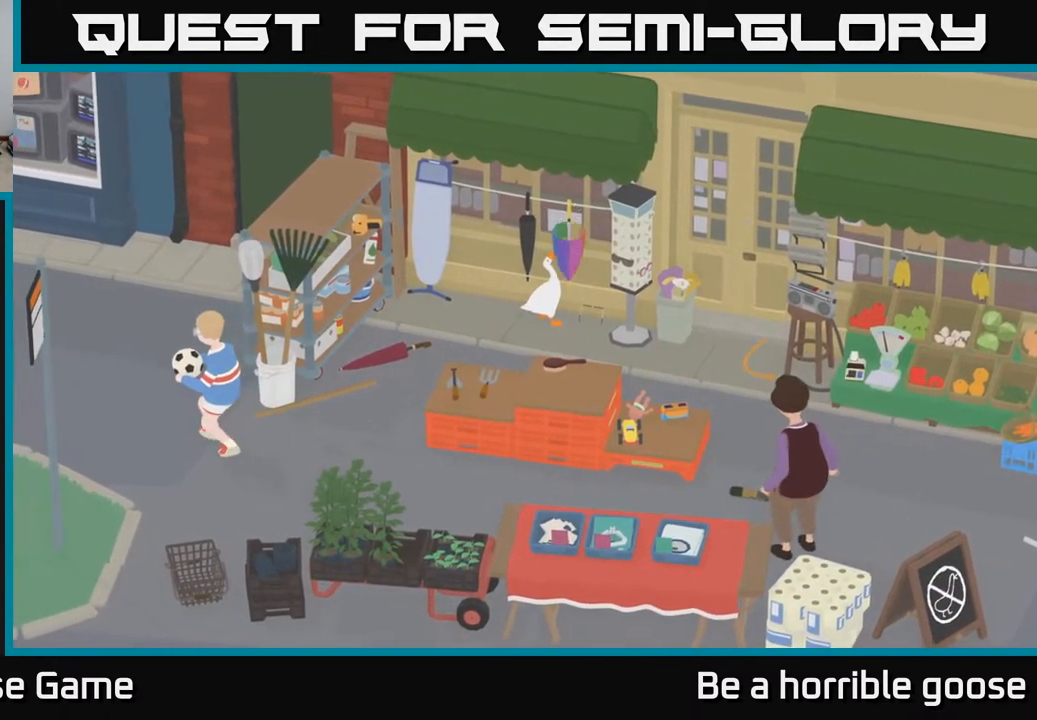
{"buttons": [], "left_stick": "center", "right_stick": "center", "events": []}
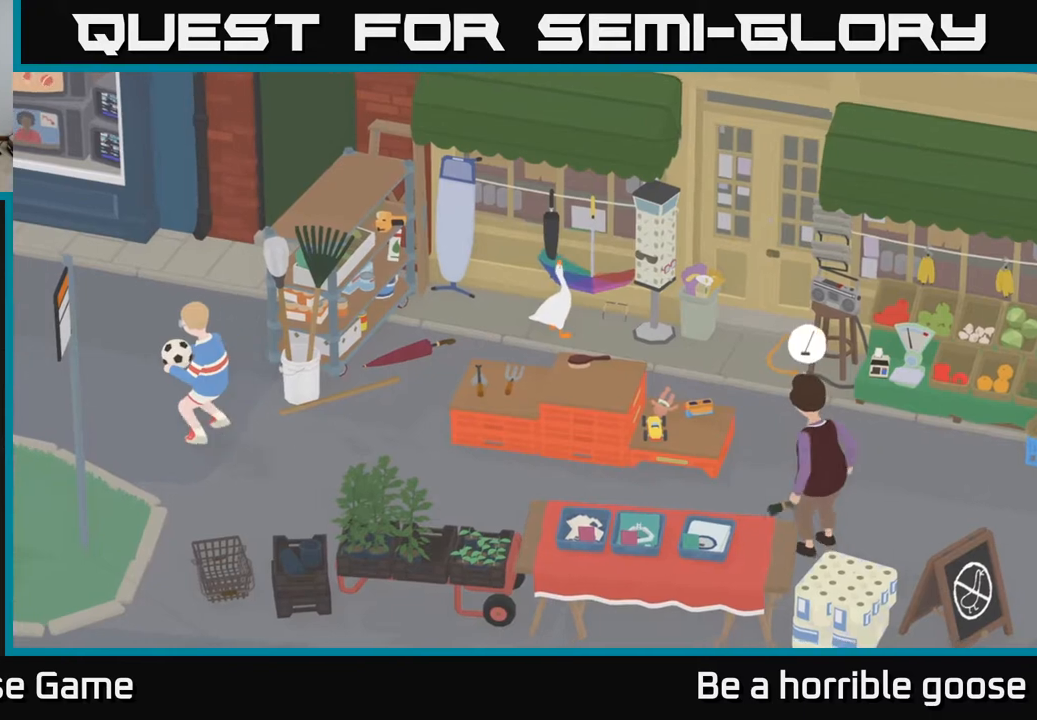
{"buttons": [], "left_stick": "left", "right_stick": "center", "events": [[33, "left_stick", "down-left"], [250, "left_stick", "up-left"], [383, "left_stick", "left"]]}
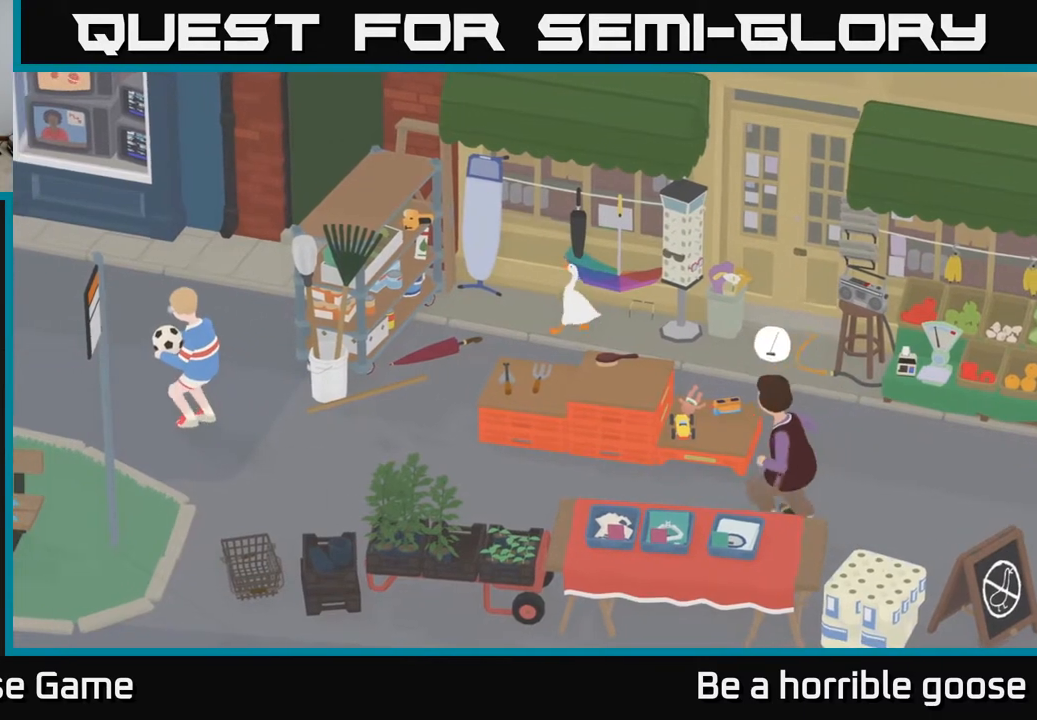
{"buttons": ["A"], "left_stick": "down-left", "right_stick": "center", "events": [[333, "left_stick", "down-left"], [433, "A", "down"]]}
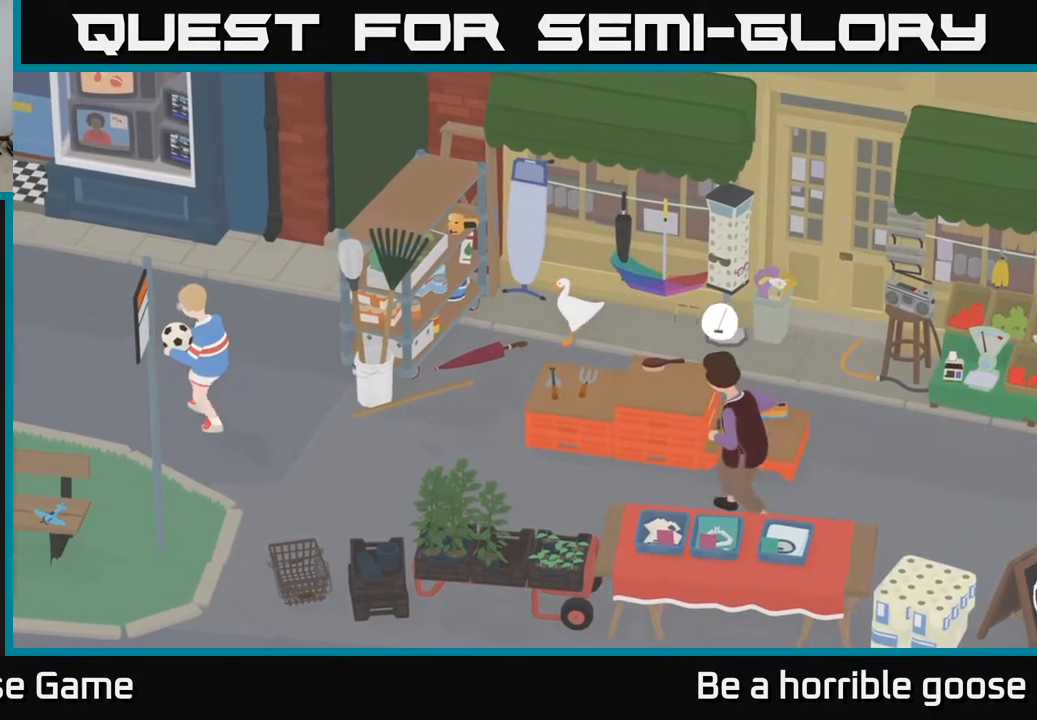
{"buttons": [], "left_stick": "left", "right_stick": "center", "events": [[333, "left_stick", "left"], [433, "A", "up"]]}
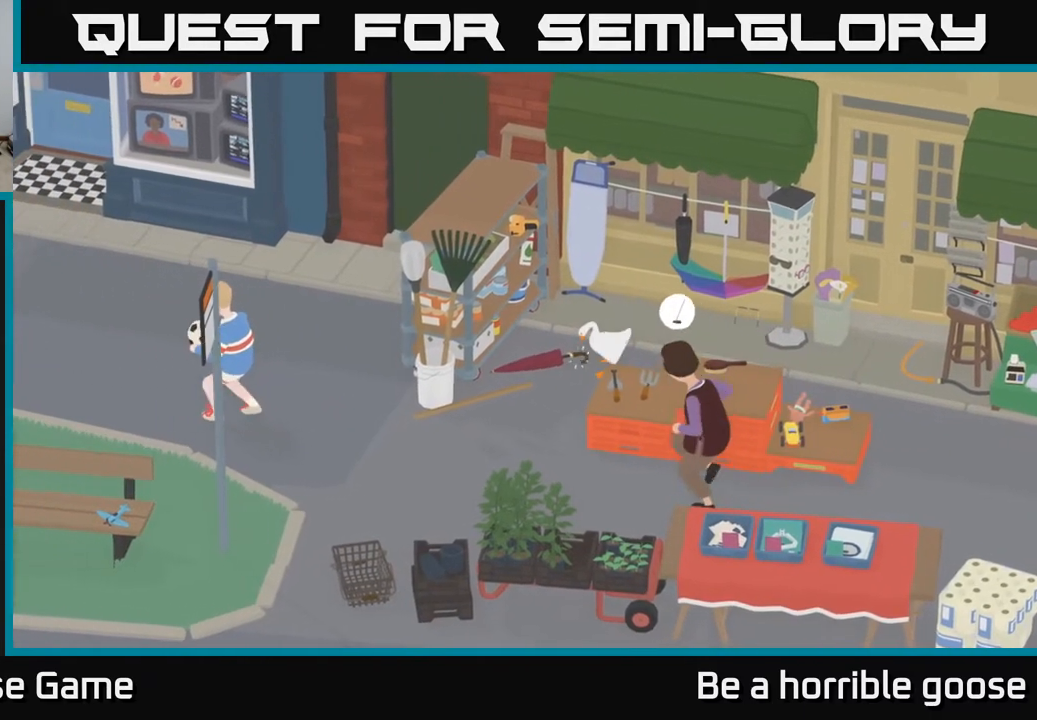
{"buttons": ["A"], "left_stick": "down-left", "right_stick": "center", "events": [[133, "left_stick", "down-left"], [183, "A", "down"]]}
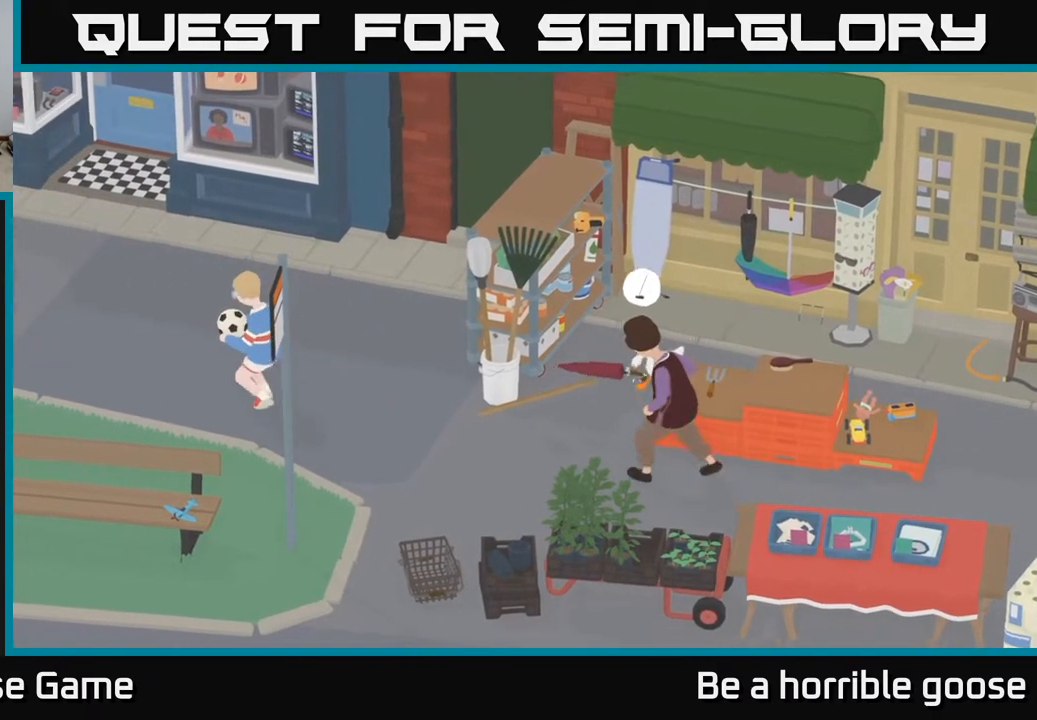
{"buttons": ["A"], "left_stick": "down-left", "right_stick": "center", "events": []}
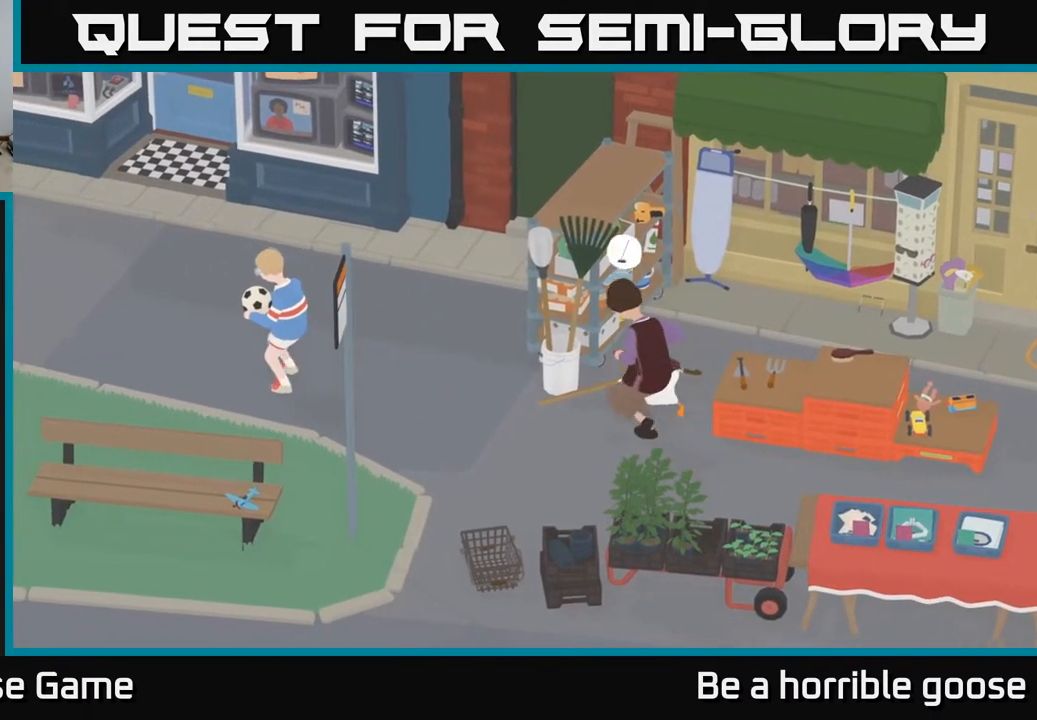
{"buttons": [], "left_stick": "down-left", "right_stick": "center", "events": [[450, "A", "up"]]}
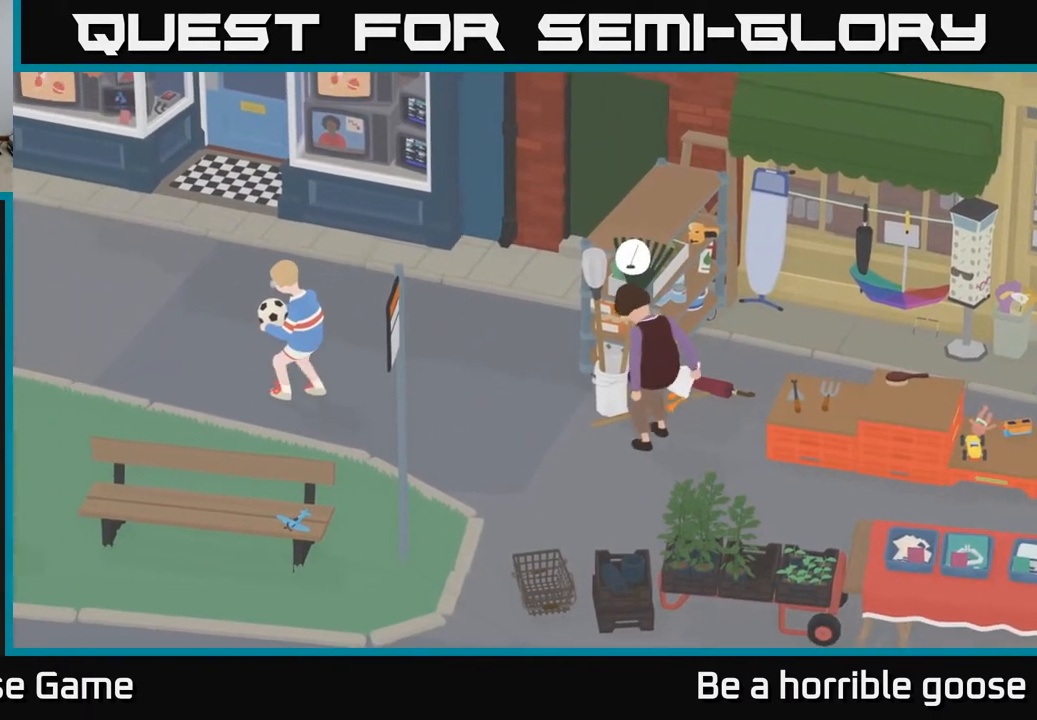
{"buttons": [], "left_stick": "down-left", "right_stick": "center", "events": [[33, "left_stick", "center"], [300, "X", "down"], [350, "left_stick", "down-left"], [417, "X", "up"]]}
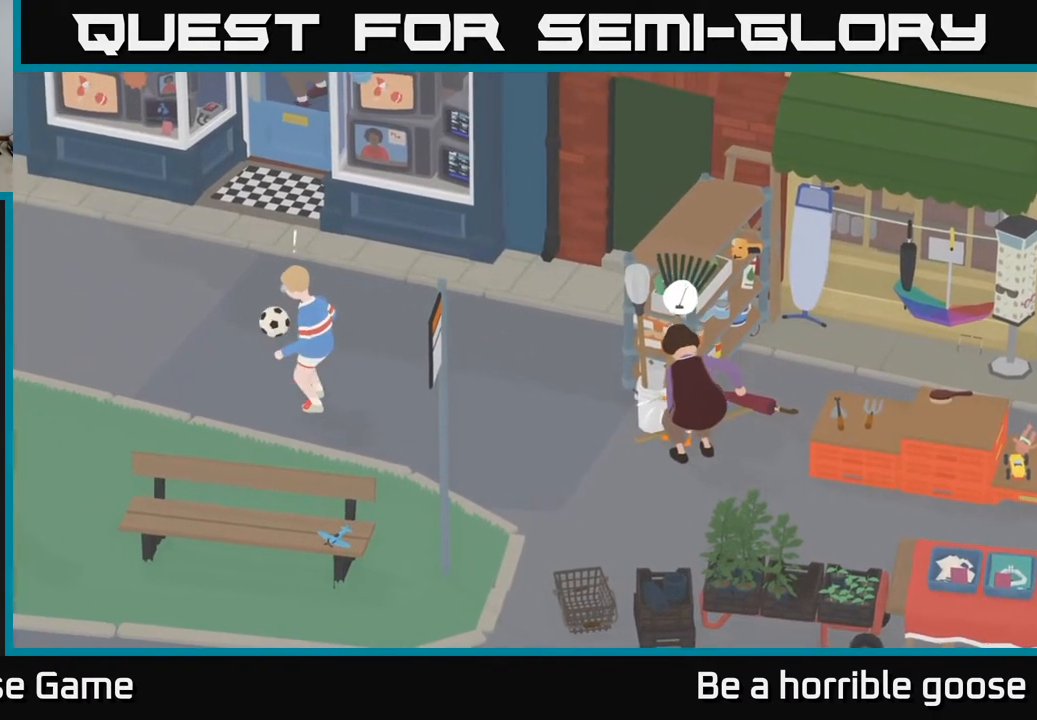
{"buttons": ["A"], "left_stick": "down-left", "right_stick": "center", "events": [[183, "A", "down"]]}
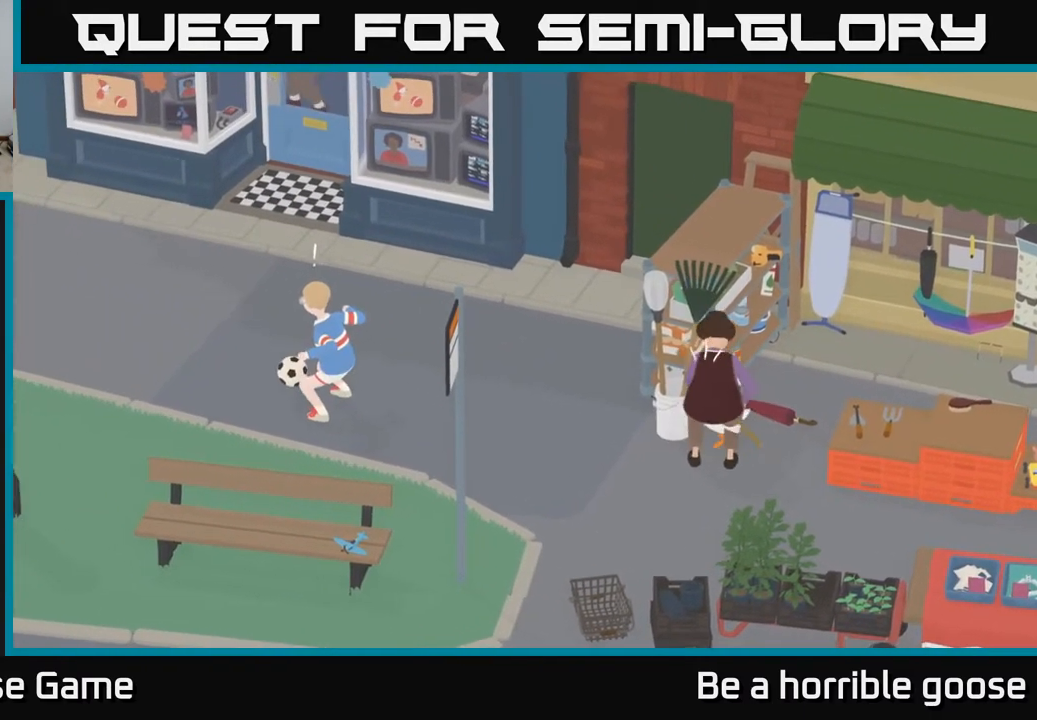
{"buttons": ["A"], "left_stick": "down-right", "right_stick": "center", "events": [[483, "left_stick", "down-right"]]}
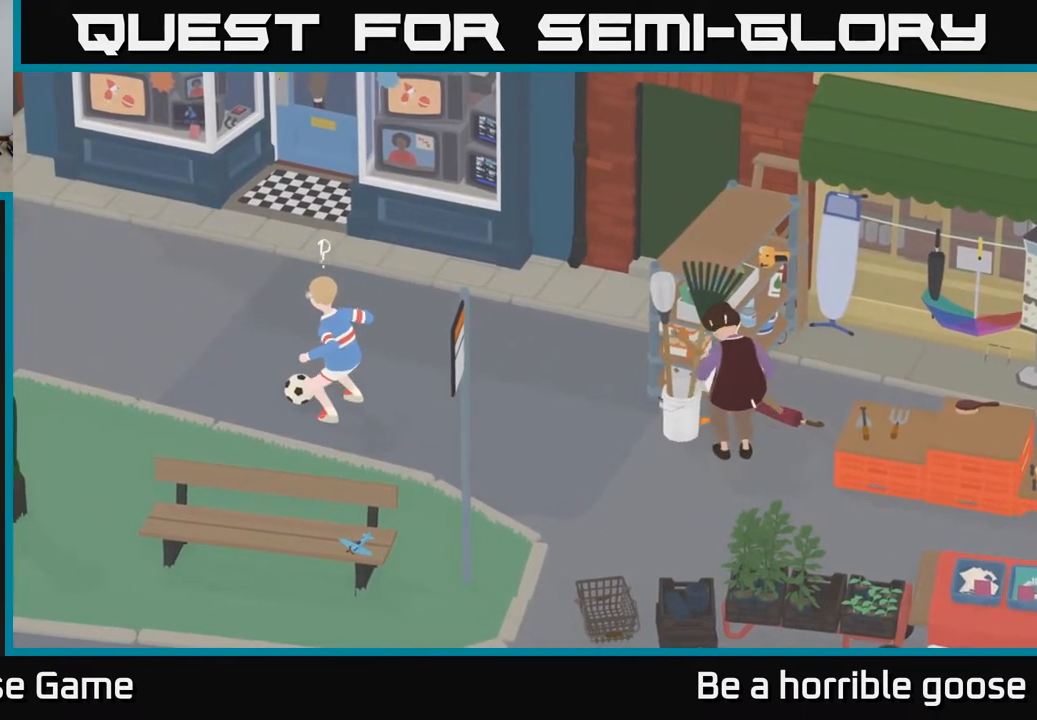
{"buttons": ["A"], "left_stick": "up-right", "right_stick": "center", "events": [[83, "A", "up"], [100, "left_stick", "right"], [283, "A", "down"], [367, "left_stick", "up-right"]]}
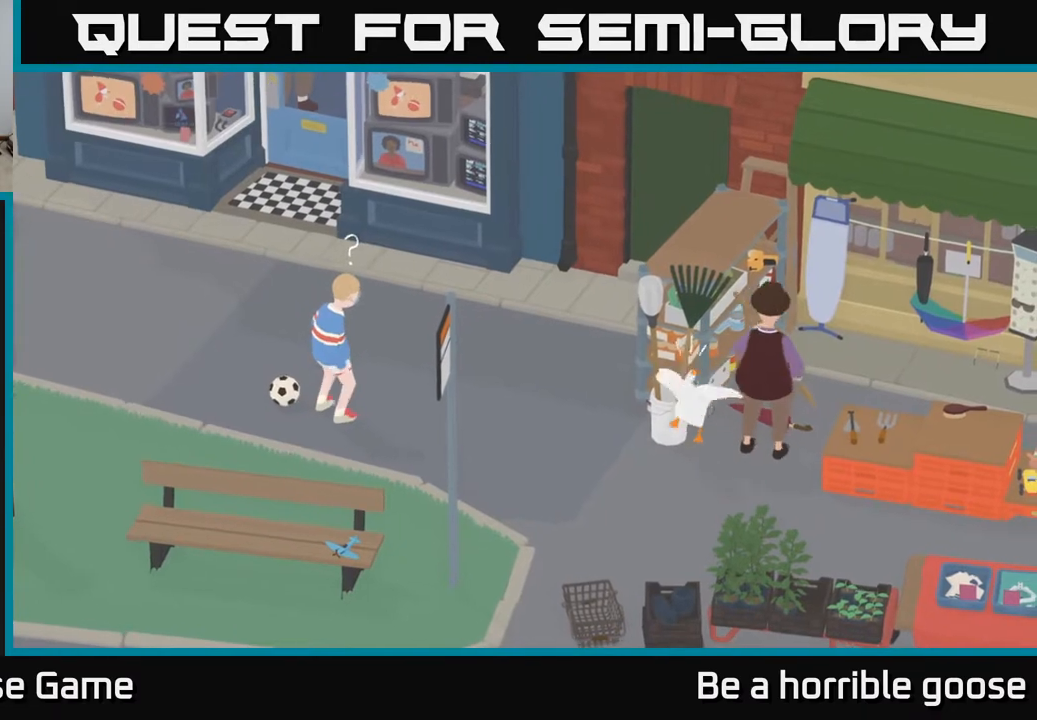
{"buttons": [], "left_stick": "center", "right_stick": "center", "events": [[133, "A", "up"], [183, "left_stick", "down-right"], [250, "left_stick", "down-left"], [383, "left_stick", "center"]]}
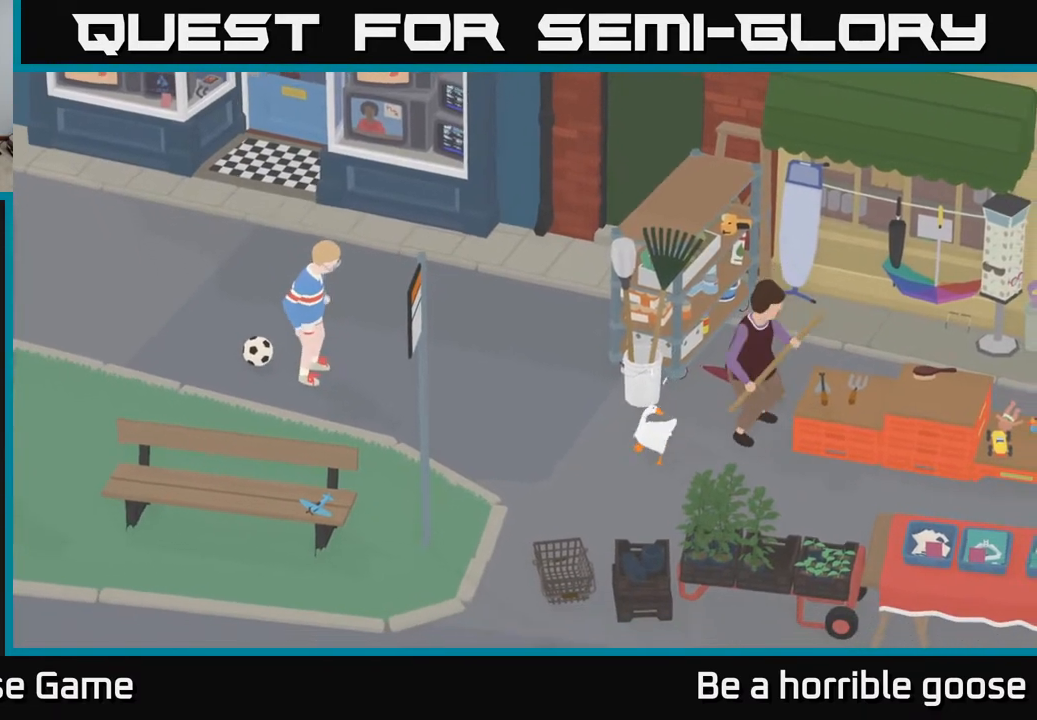
{"buttons": ["A"], "left_stick": "left", "right_stick": "center", "events": [[67, "left_stick", "left"], [200, "A", "down"]]}
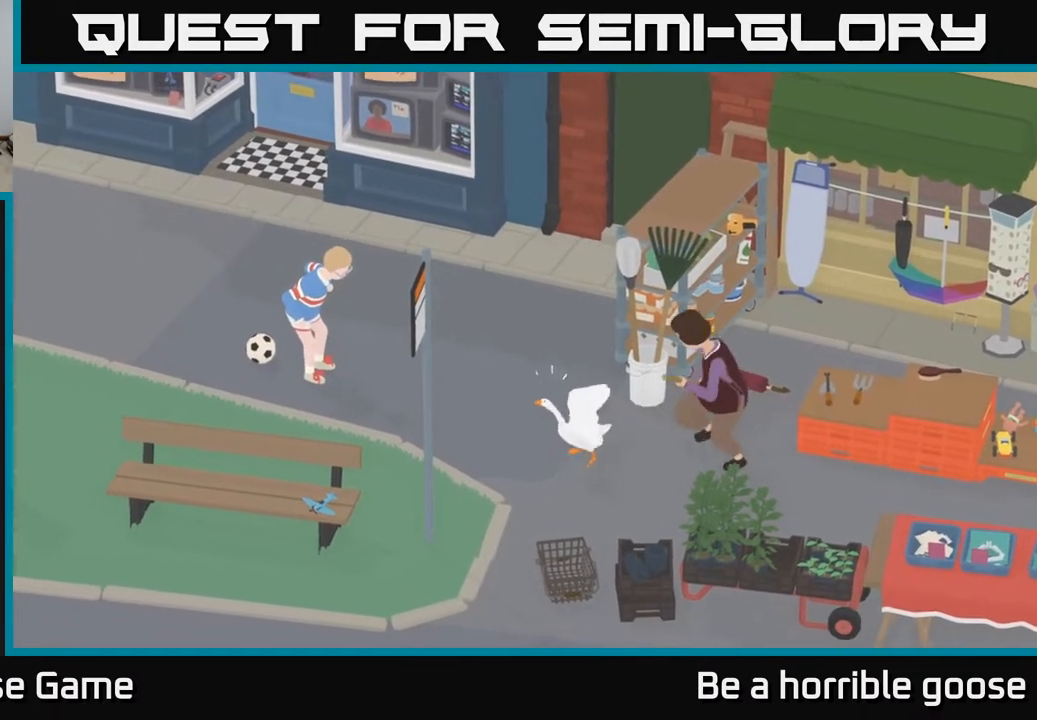
{"buttons": [], "left_stick": "right", "right_stick": "center", "events": [[167, "A", "up"], [183, "left_stick", "center"], [333, "left_stick", "right"]]}
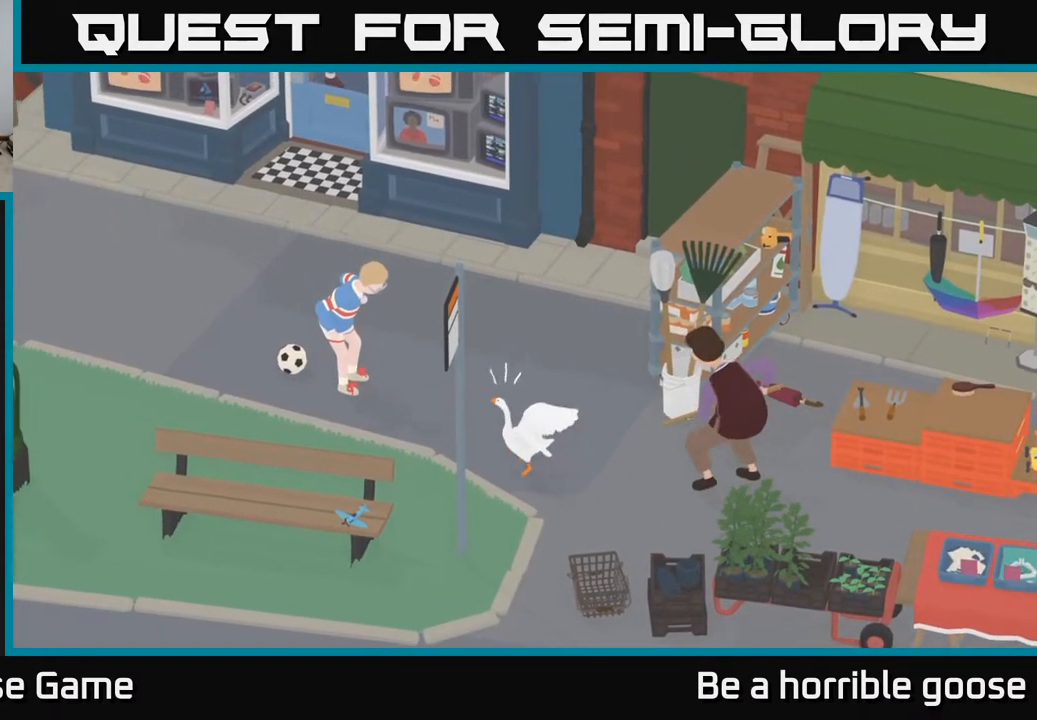
{"buttons": [], "left_stick": "center", "right_stick": "center", "events": [[67, "left_stick", "center"], [200, "left_stick", "right"], [317, "left_stick", "down-right"], [433, "left_stick", "center"]]}
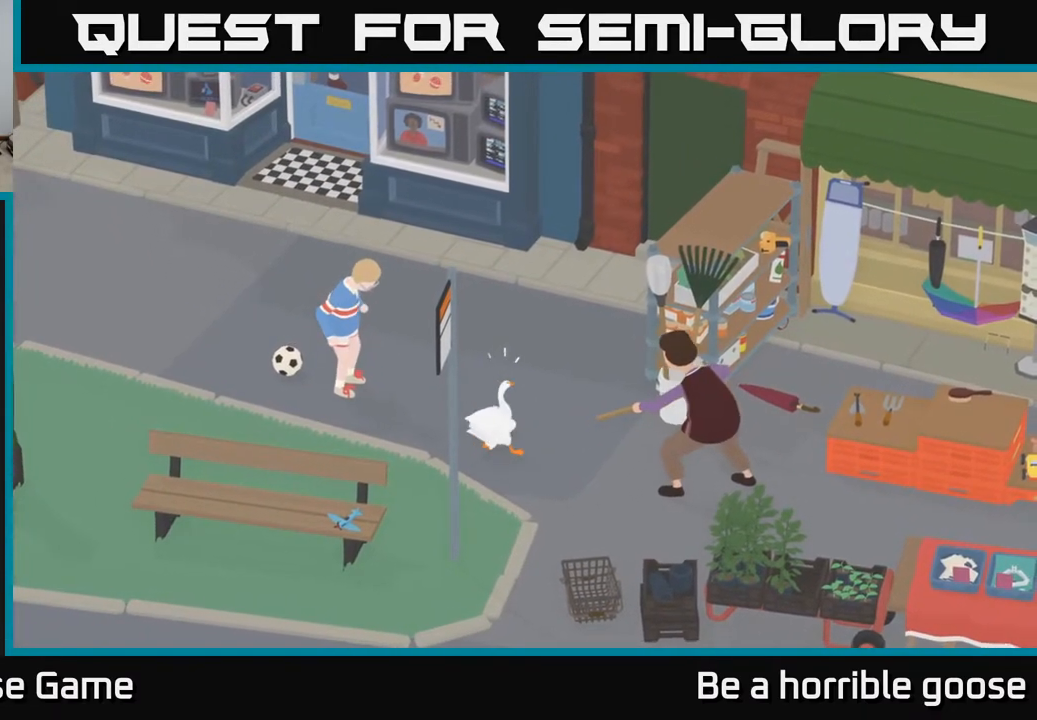
{"buttons": [], "left_stick": "center", "right_stick": "center", "events": [[67, "left_stick", "down-right"], [250, "left_stick", "center"]]}
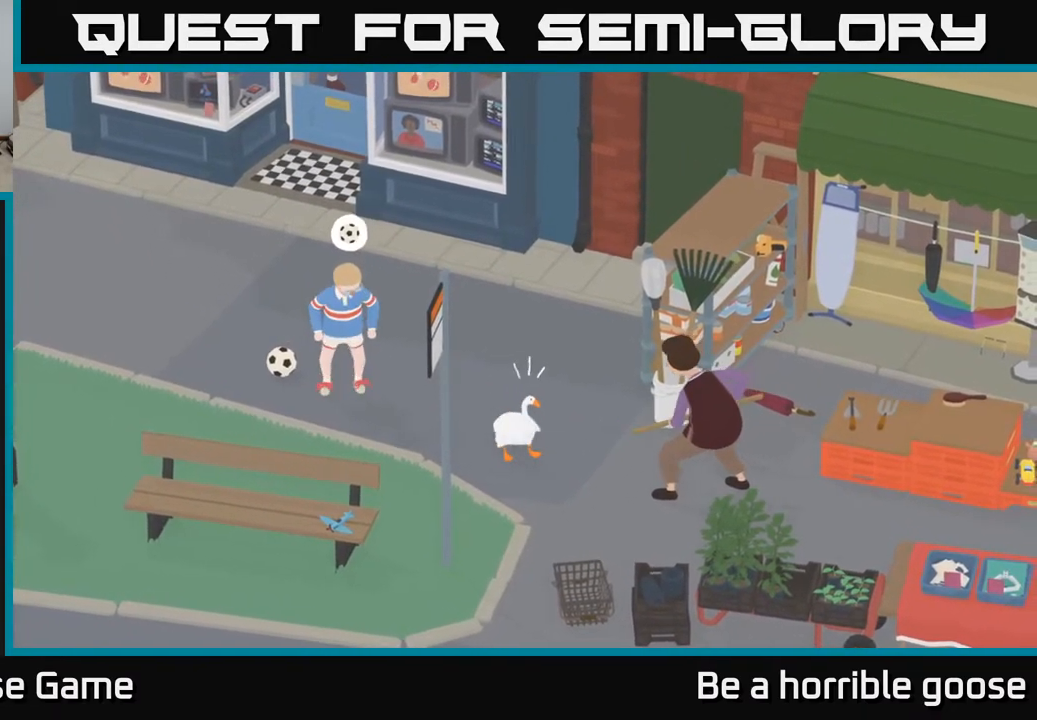
{"buttons": ["L2"], "left_stick": "center", "right_stick": "center", "events": [[250, "L2", "down"]]}
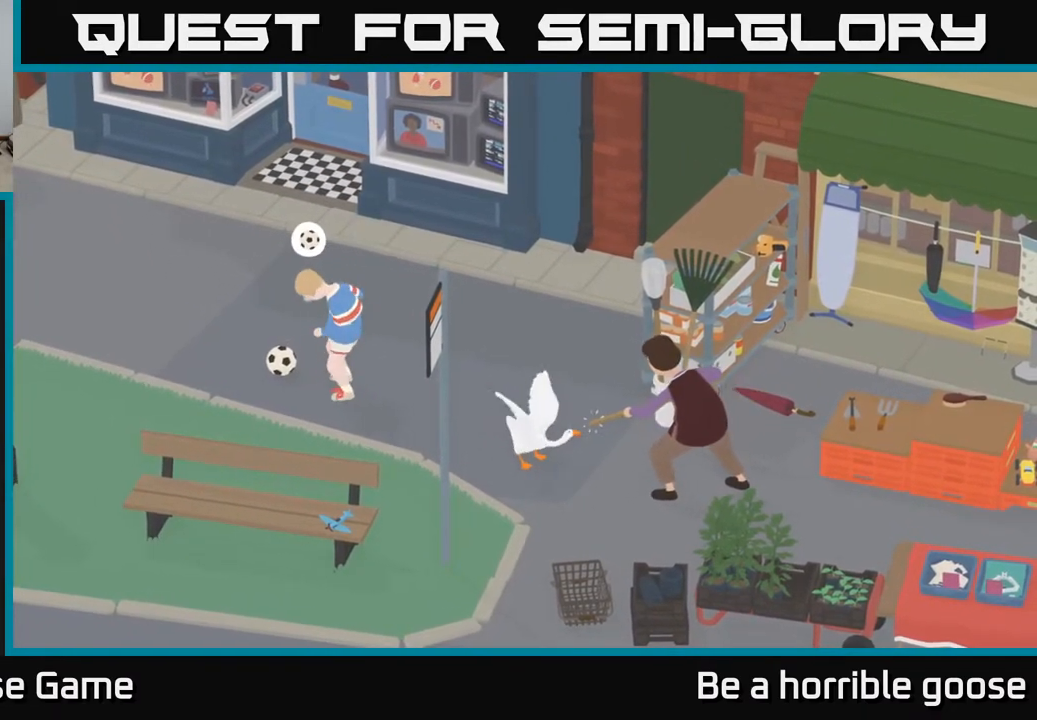
{"buttons": ["L2"], "left_stick": "center", "right_stick": "center", "events": []}
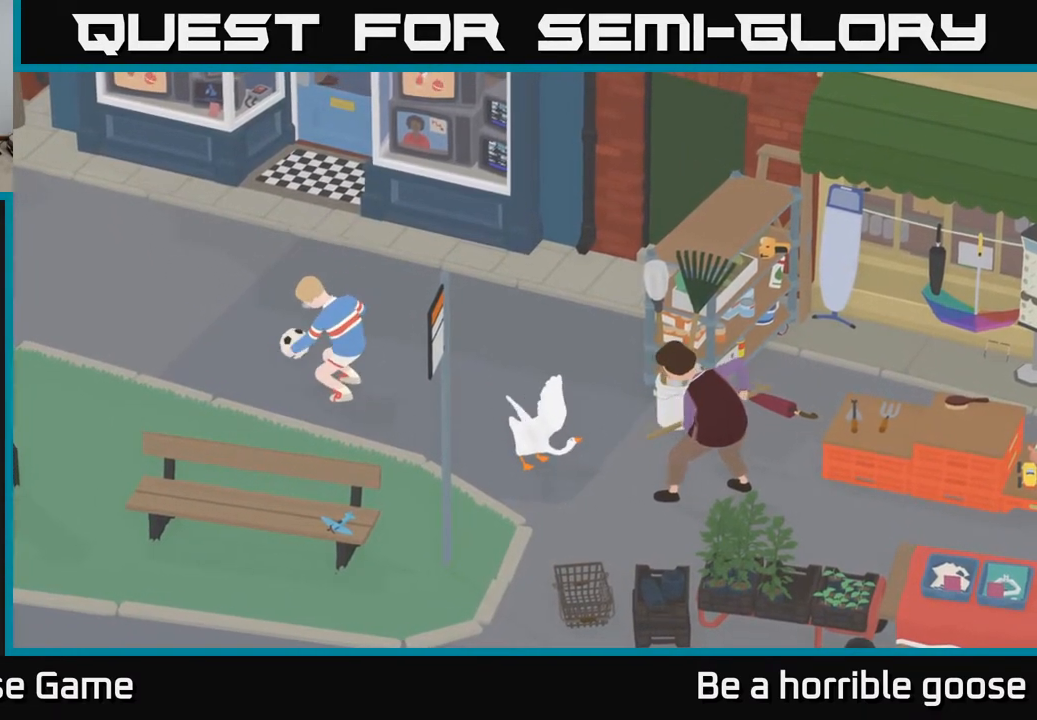
{"buttons": ["L2"], "left_stick": "center", "right_stick": "center", "events": []}
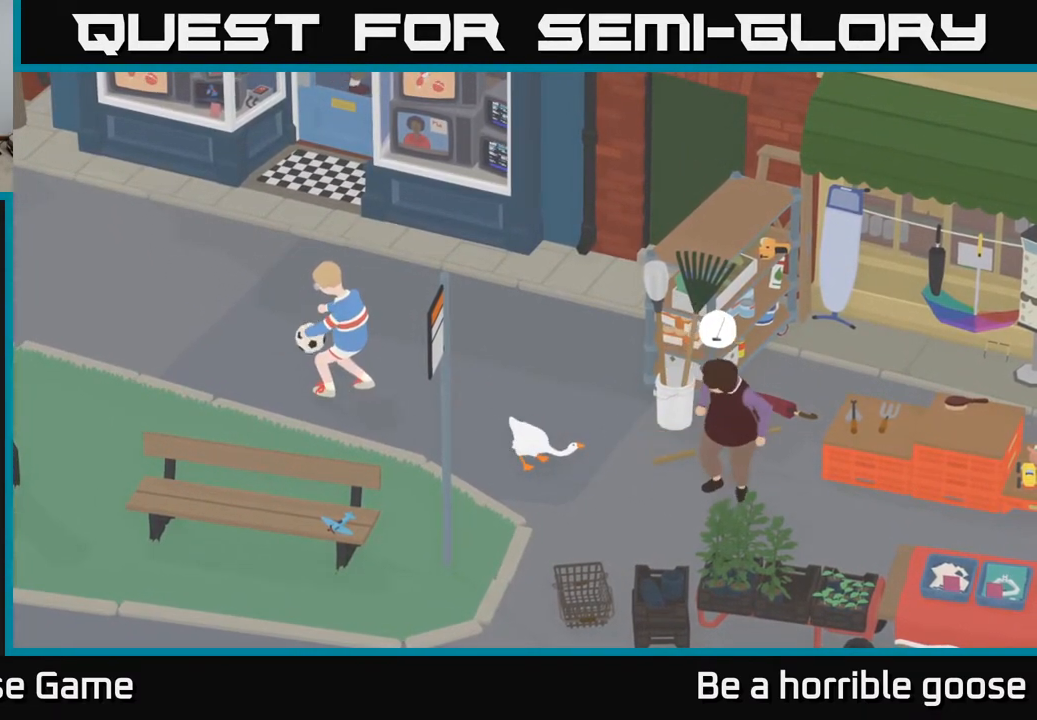
{"buttons": ["L2"], "left_stick": "center", "right_stick": "center", "events": []}
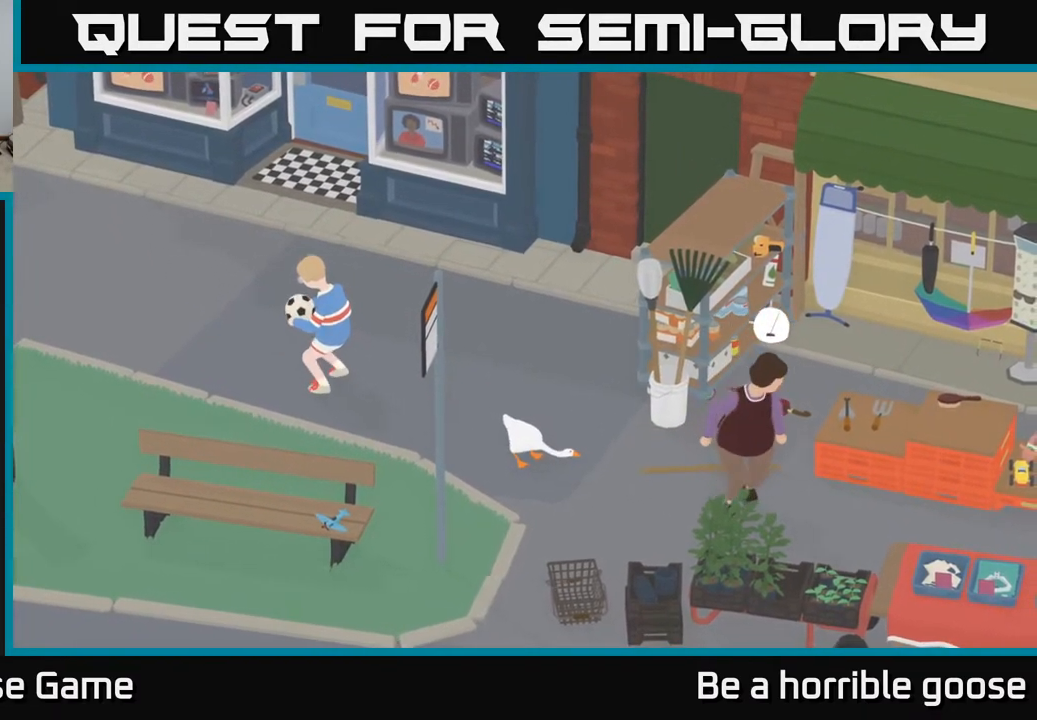
{"buttons": [], "left_stick": "right", "right_stick": "center", "events": [[100, "L2", "up"], [183, "left_stick", "right"]]}
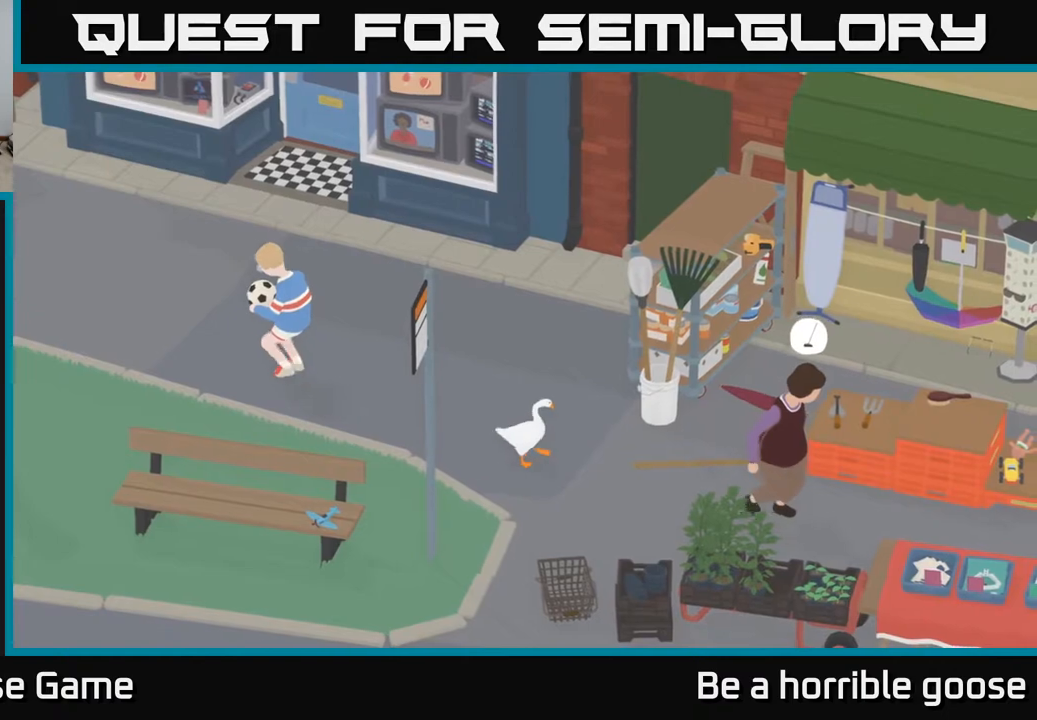
{"buttons": ["L2"], "left_stick": "center", "right_stick": "center", "events": [[333, "left_stick", "center"], [350, "L2", "down"]]}